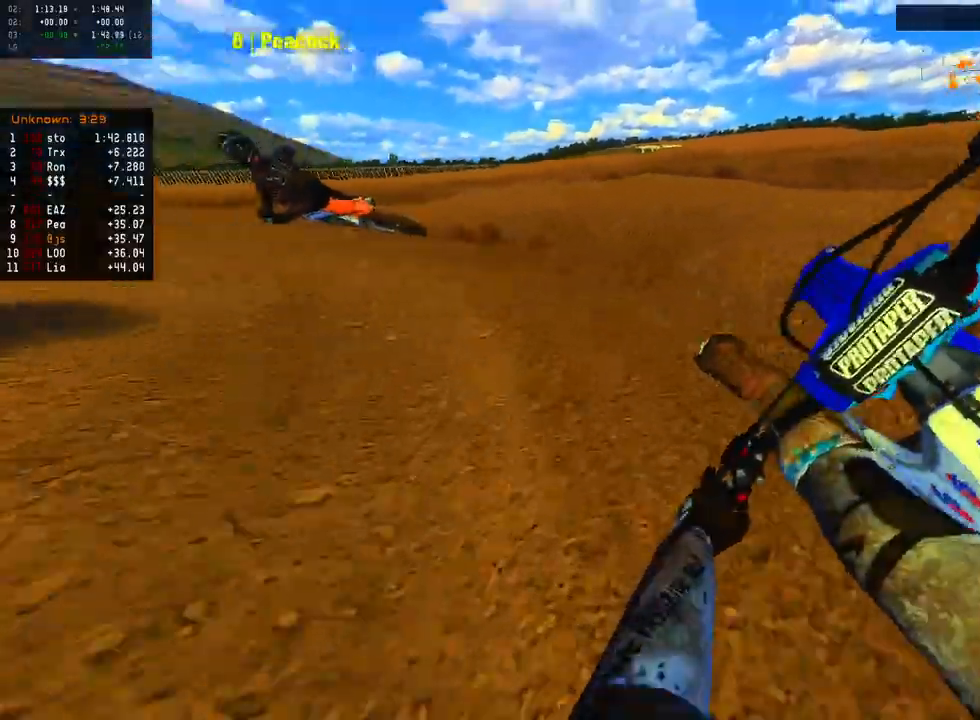
Gameplay with a controller (Xbox layout); each line is a JSON object with the inputs held at the frame after it. "events" lists button and stick changes between this image and that frame as [ms after this image, input, new state], when the widget could be followed in between.
{"buttons": ["L1", "L2", "R2"], "left_stick": "left", "right_stick": "down-left"}
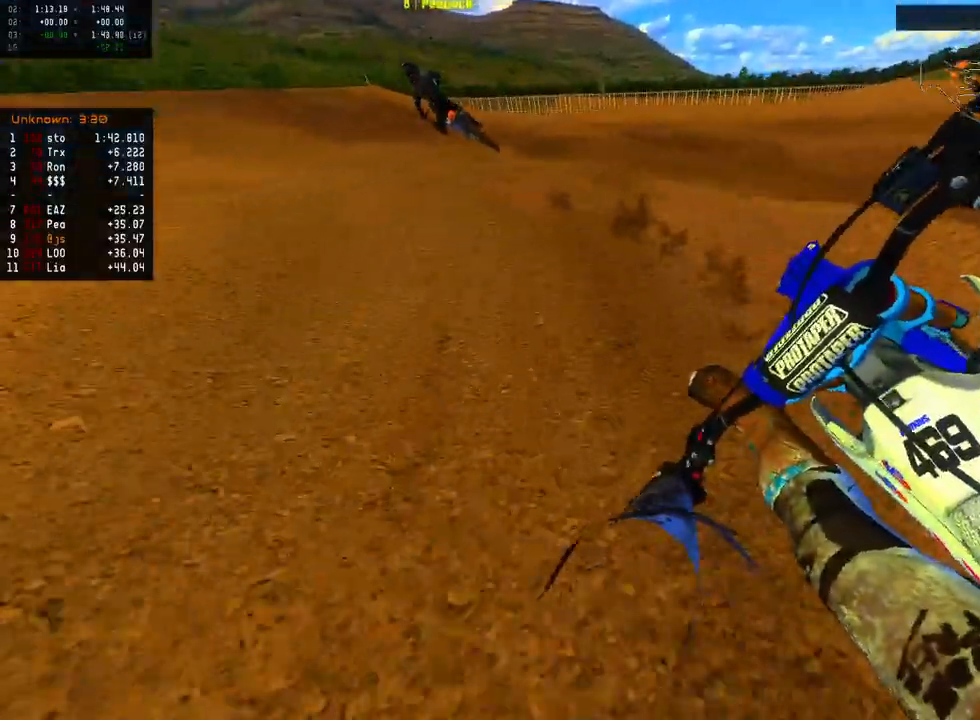
{"buttons": ["B", "R2"], "left_stick": "left", "right_stick": "up-right", "events": [[133, "L2", "up"], [167, "L1", "up"], [183, "B", "down"], [317, "right_stick", "up-right"]]}
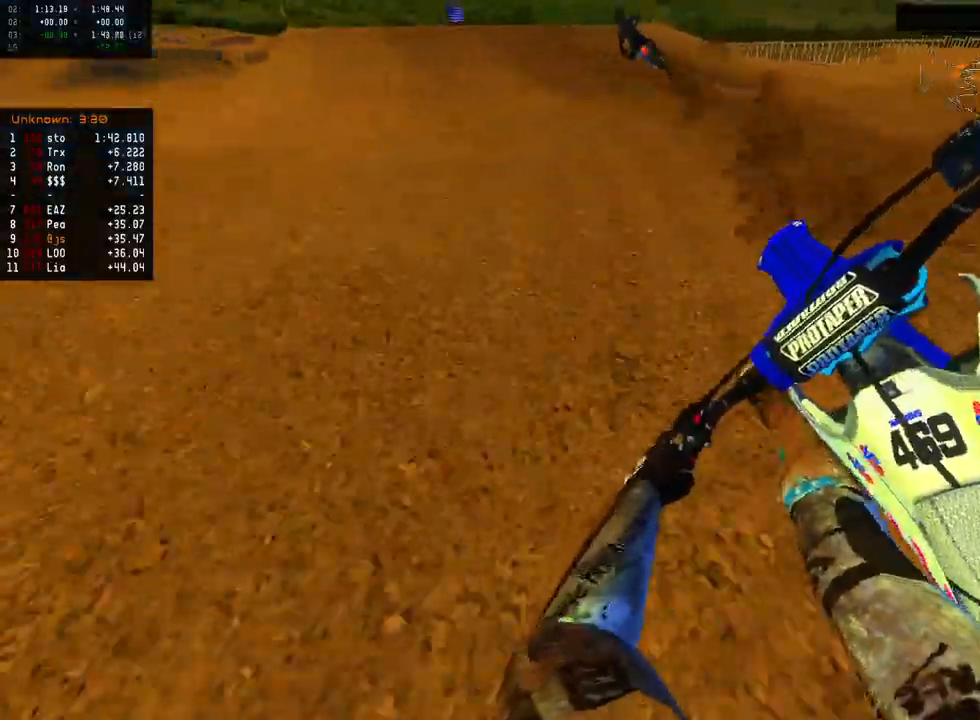
{"buttons": ["B", "R2"], "left_stick": "center", "right_stick": "down", "events": [[33, "right_stick", "up-left"], [183, "right_stick", "down-left"], [267, "right_stick", "down"], [283, "left_stick", "center"]]}
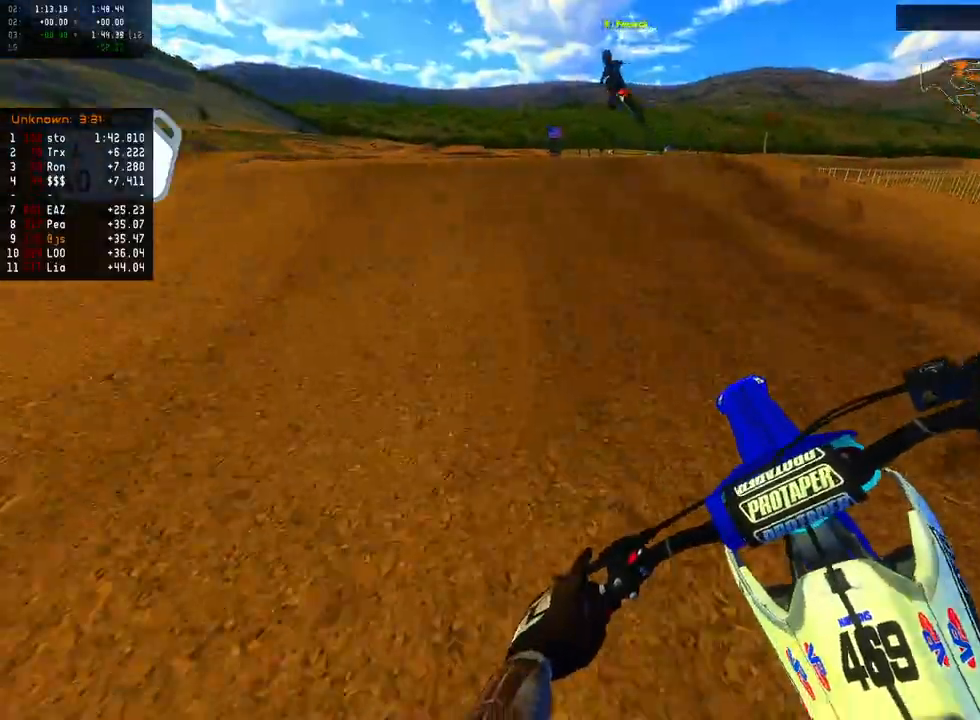
{"buttons": ["B", "X", "R2"], "left_stick": "left", "right_stick": "center", "events": [[67, "left_stick", "left"], [200, "left_stick", "center"], [317, "left_stick", "left"], [433, "right_stick", "center"], [500, "X", "down"]]}
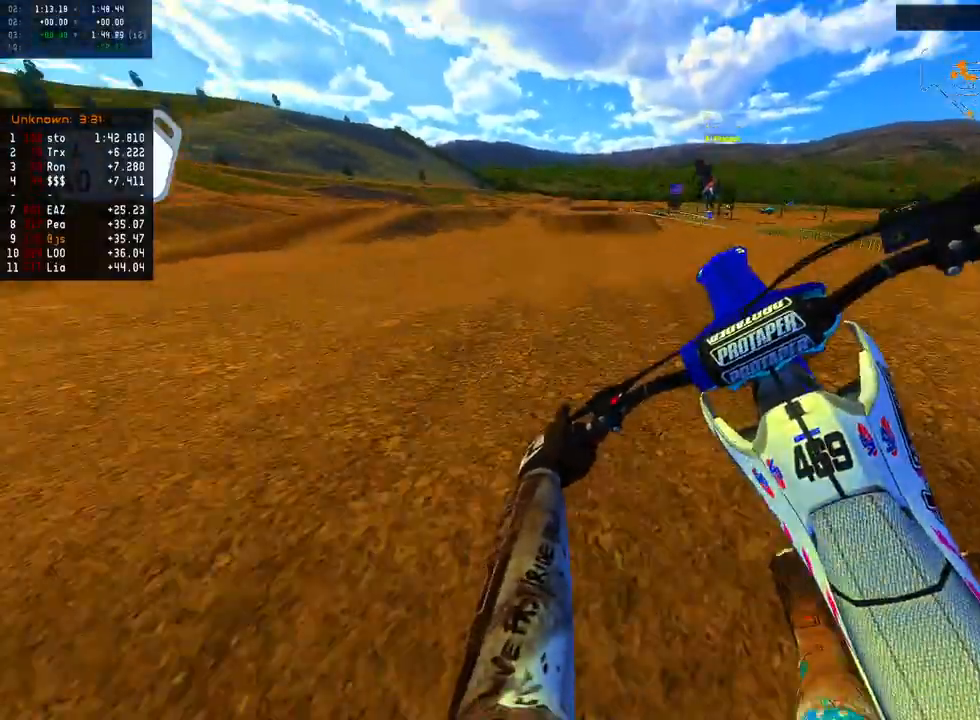
{"buttons": ["L1", "L2", "R2", "L3"], "left_stick": "right", "right_stick": "right", "events": [[83, "X", "up"], [183, "left_stick", "right"], [217, "right_stick", "left"], [383, "L1", "down"], [400, "L2", "down"], [417, "right_stick", "right"], [433, "B", "up"], [433, "L3", "down"]]}
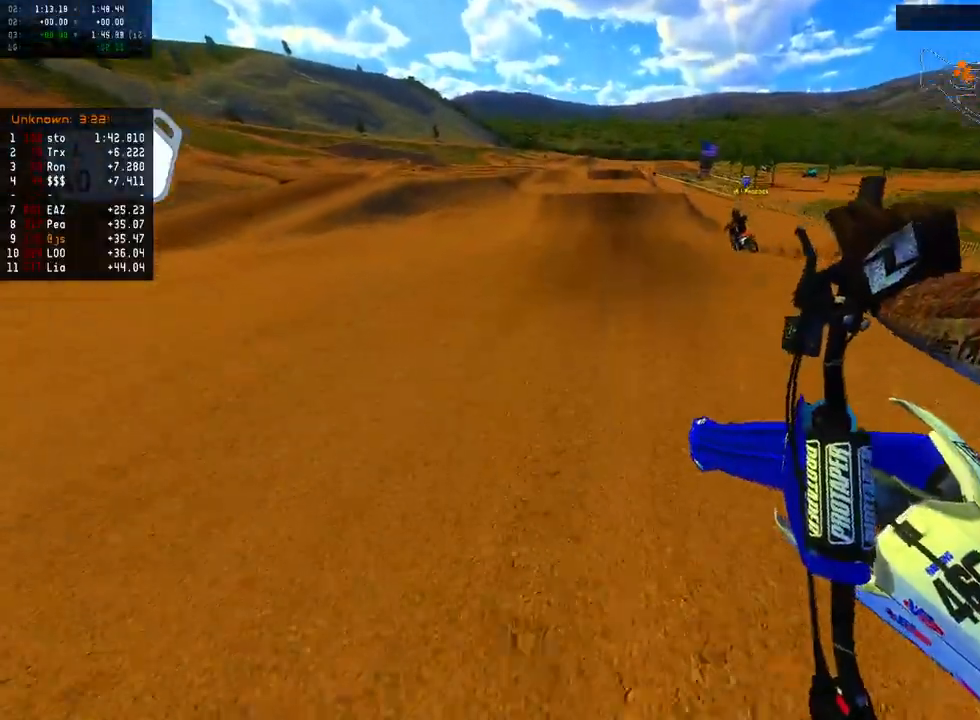
{"buttons": ["B", "R2"], "left_stick": "center", "right_stick": "down", "events": [[67, "L3", "up"], [100, "L1", "up"], [100, "L2", "up"], [117, "B", "down"], [150, "left_stick", "left"], [150, "right_stick", "up-right"], [317, "left_stick", "center"], [317, "right_stick", "up-left"], [383, "right_stick", "down"]]}
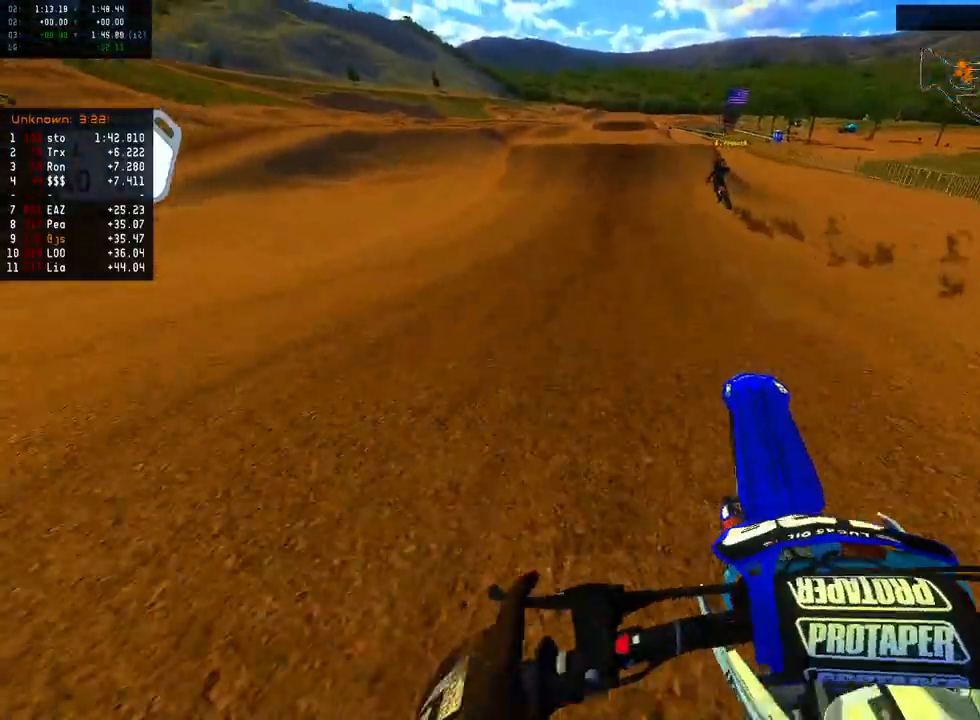
{"buttons": ["R2"], "left_stick": "center", "right_stick": "left", "events": [[17, "right_stick", "down-left"], [133, "right_stick", "left"], [167, "left_stick", "left"], [267, "left_stick", "center"], [283, "right_stick", "center"], [450, "right_stick", "left"], [500, "B", "up"]]}
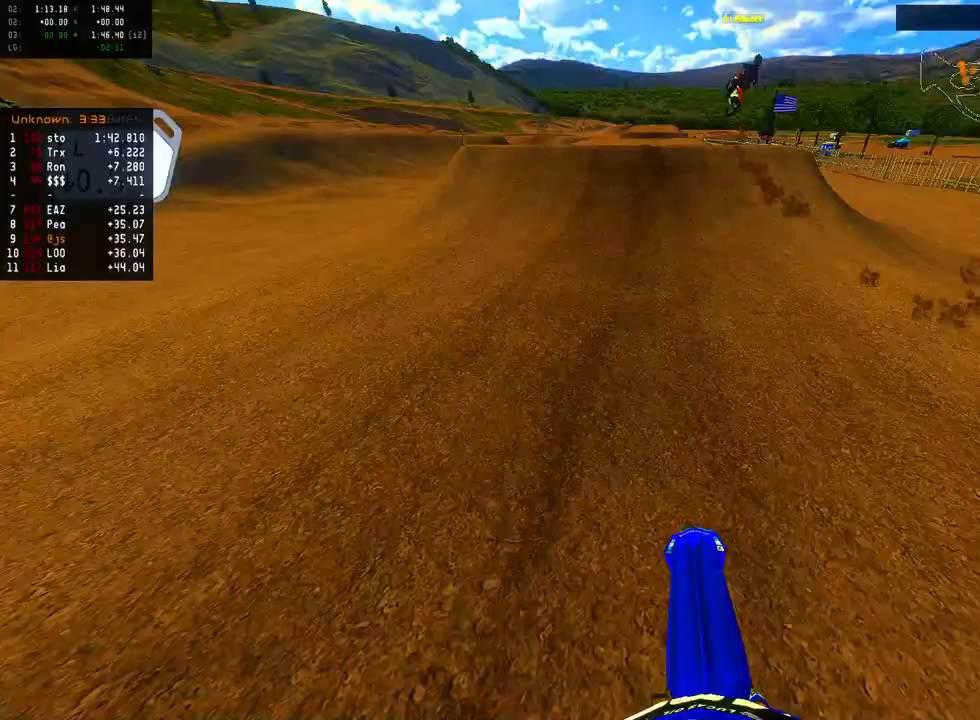
{"buttons": ["R2"], "left_stick": "right", "right_stick": "right", "events": [[367, "left_stick", "right"], [483, "right_stick", "right"]]}
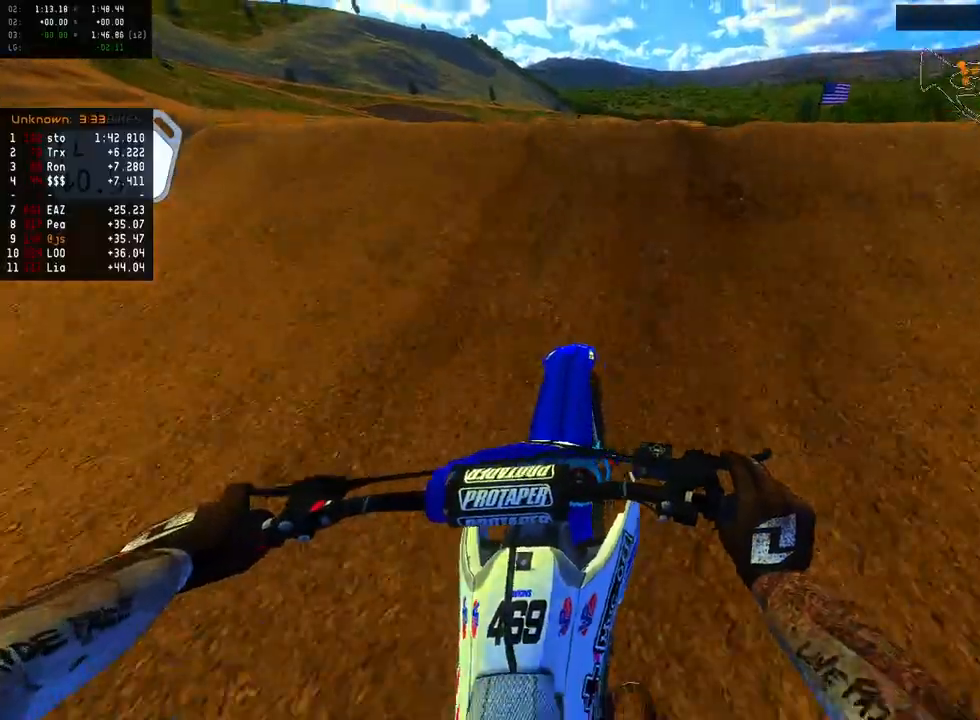
{"buttons": ["R2"], "left_stick": "left", "right_stick": "down-right", "events": [[300, "left_stick", "left"], [400, "right_stick", "down-right"]]}
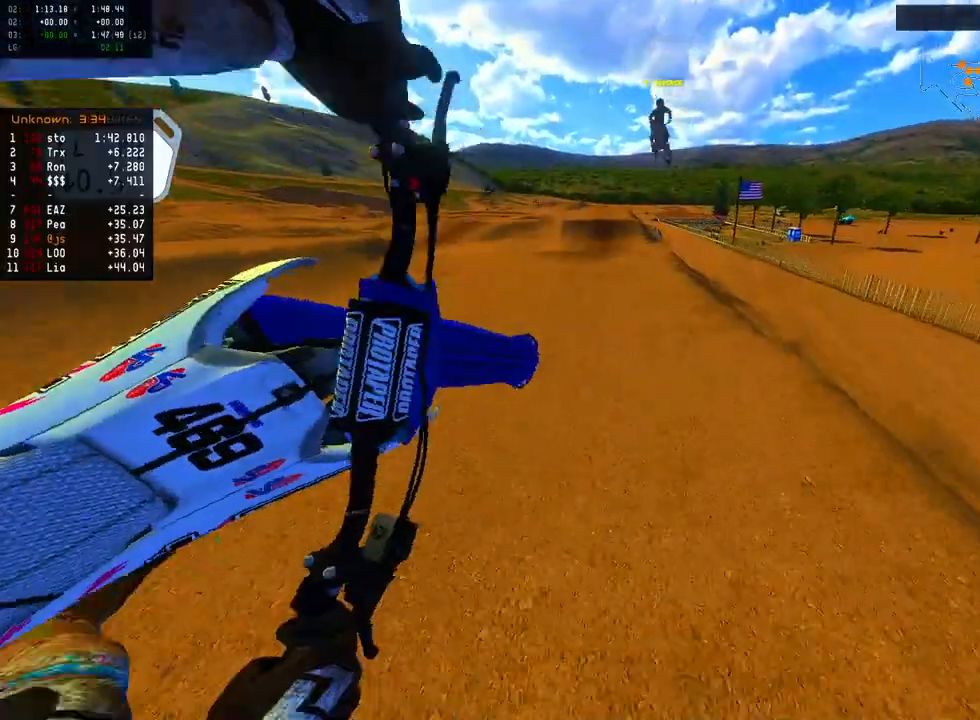
{"buttons": ["L1", "R2"], "left_stick": "left", "right_stick": "down-left", "events": [[267, "right_stick", "down"], [333, "L1", "down"], [400, "right_stick", "down-left"]]}
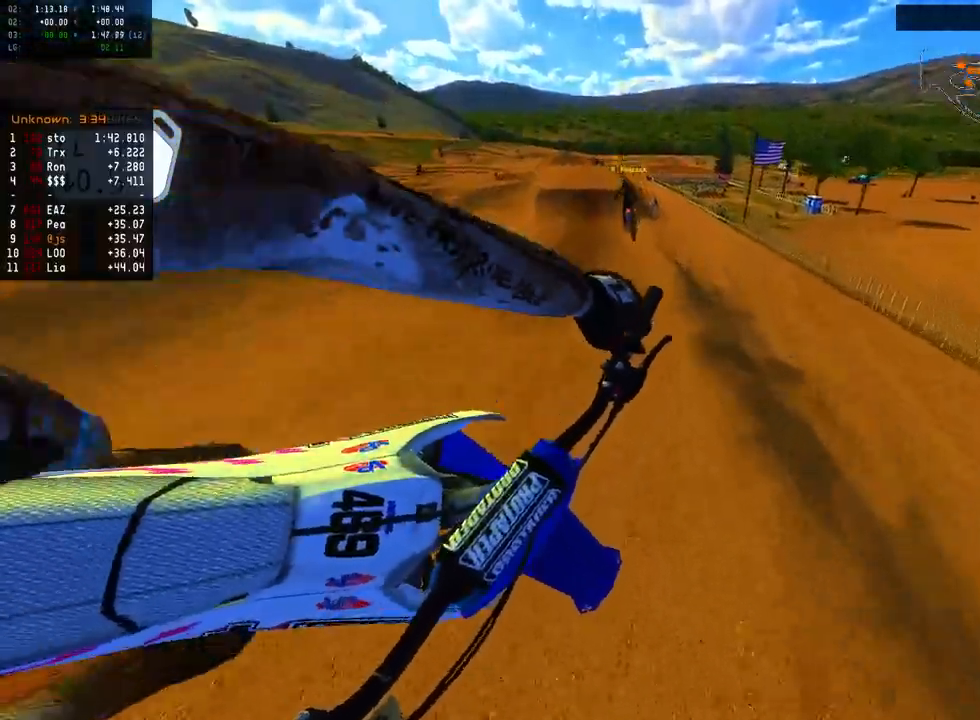
{"buttons": ["R2"], "left_stick": "center", "right_stick": "center", "events": [[167, "right_stick", "down"], [250, "L1", "up"], [333, "left_stick", "center"], [383, "right_stick", "center"]]}
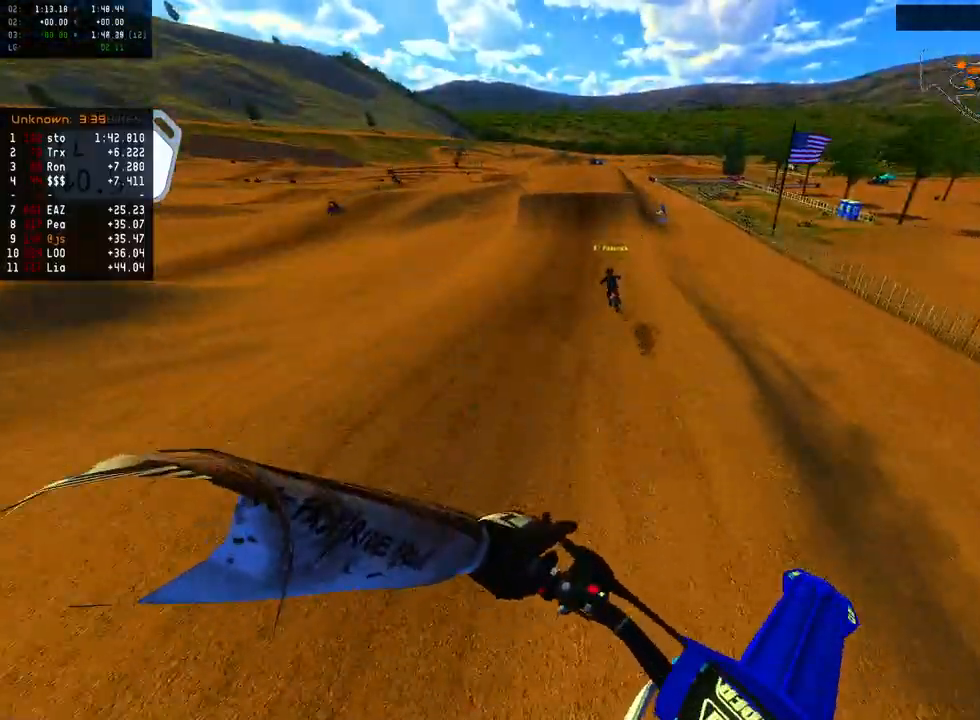
{"buttons": ["R2"], "left_stick": "left", "right_stick": "down-left", "events": [[17, "right_stick", "down"], [200, "left_stick", "left"], [233, "right_stick", "down-left"]]}
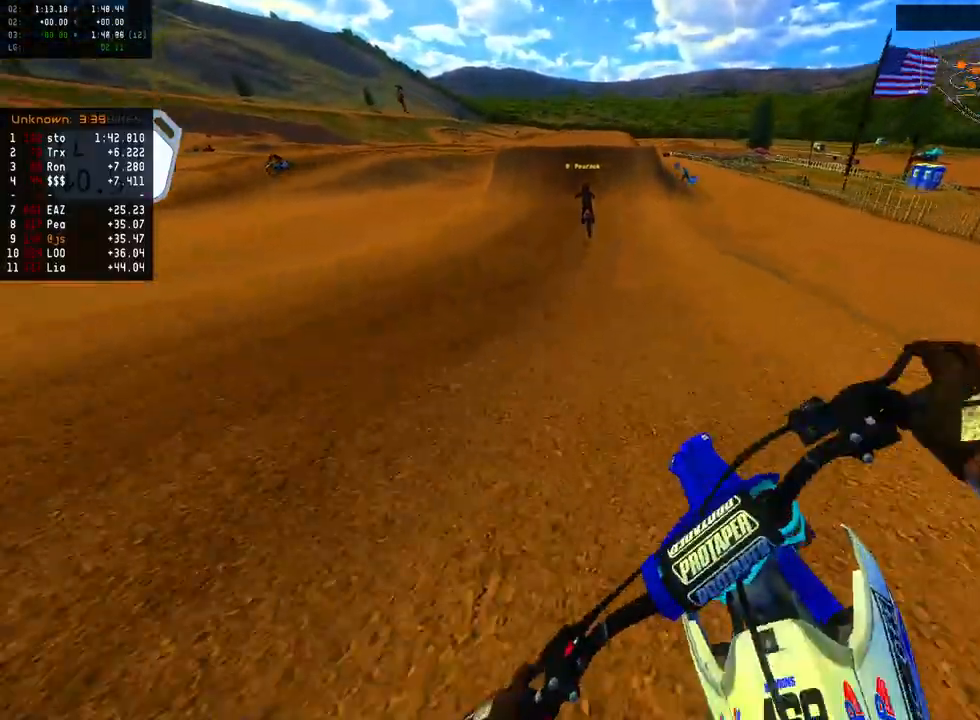
{"buttons": ["R2"], "left_stick": "right", "right_stick": "down-right", "events": [[67, "left_stick", "center"], [333, "right_stick", "down-right"], [367, "left_stick", "right"]]}
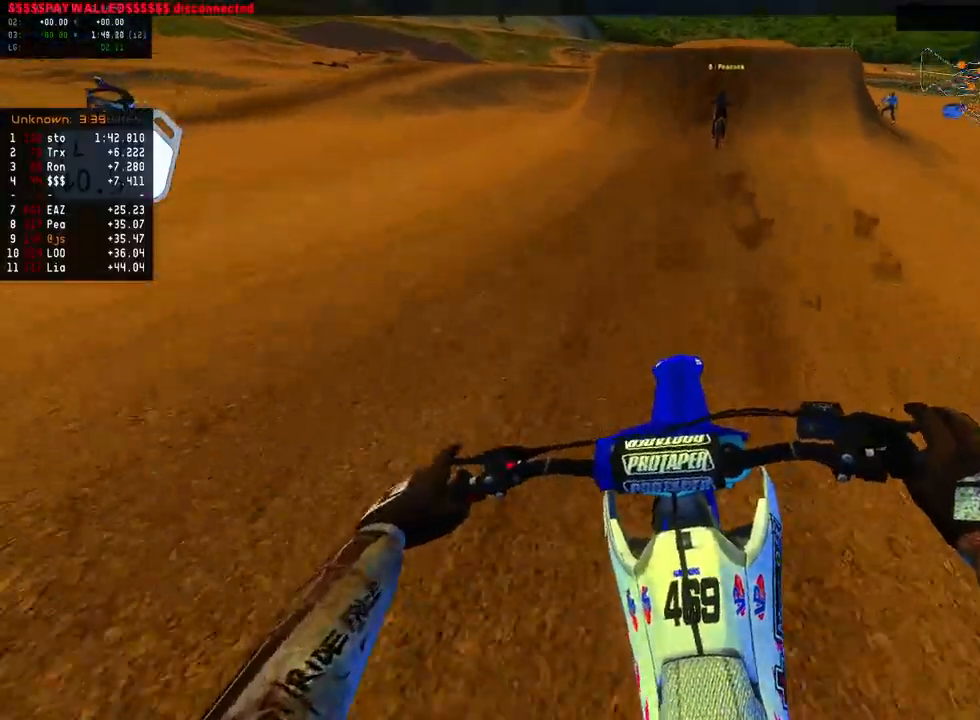
{"buttons": ["R2"], "left_stick": "center", "right_stick": "center", "events": [[17, "left_stick", "center"], [17, "right_stick", "right"], [100, "left_stick", "right"], [133, "right_stick", "center"], [250, "left_stick", "center"]]}
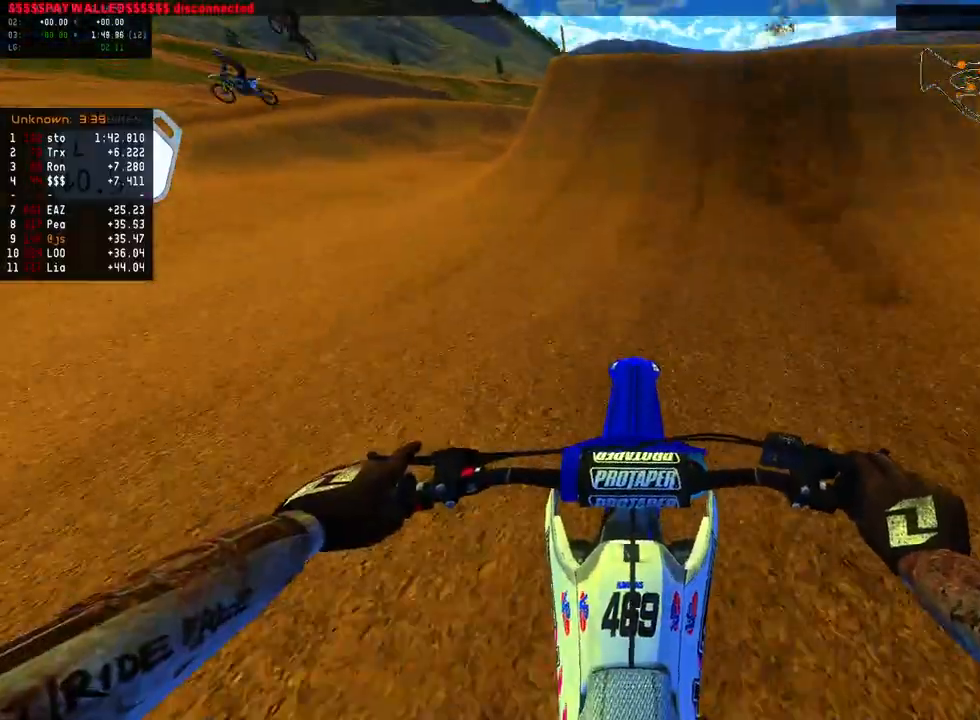
{"buttons": ["R2"], "left_stick": "right", "right_stick": "right", "events": [[100, "left_stick", "right"], [300, "right_stick", "right"]]}
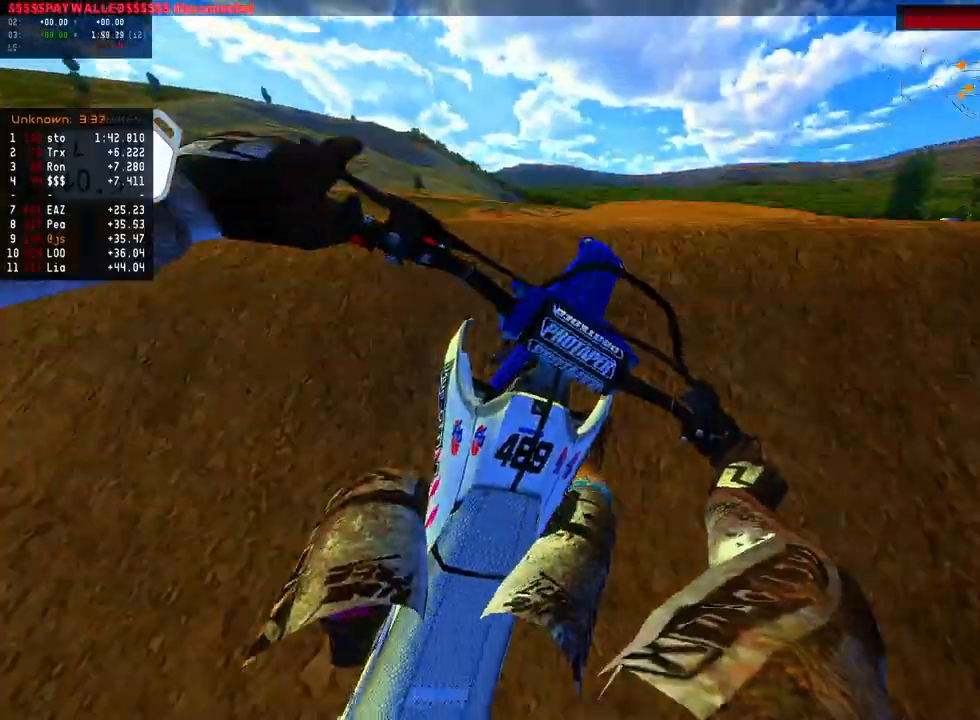
{"buttons": [], "left_stick": "left", "right_stick": "down-left", "events": [[133, "left_stick", "left"], [417, "R2", "up"], [450, "right_stick", "down-left"]]}
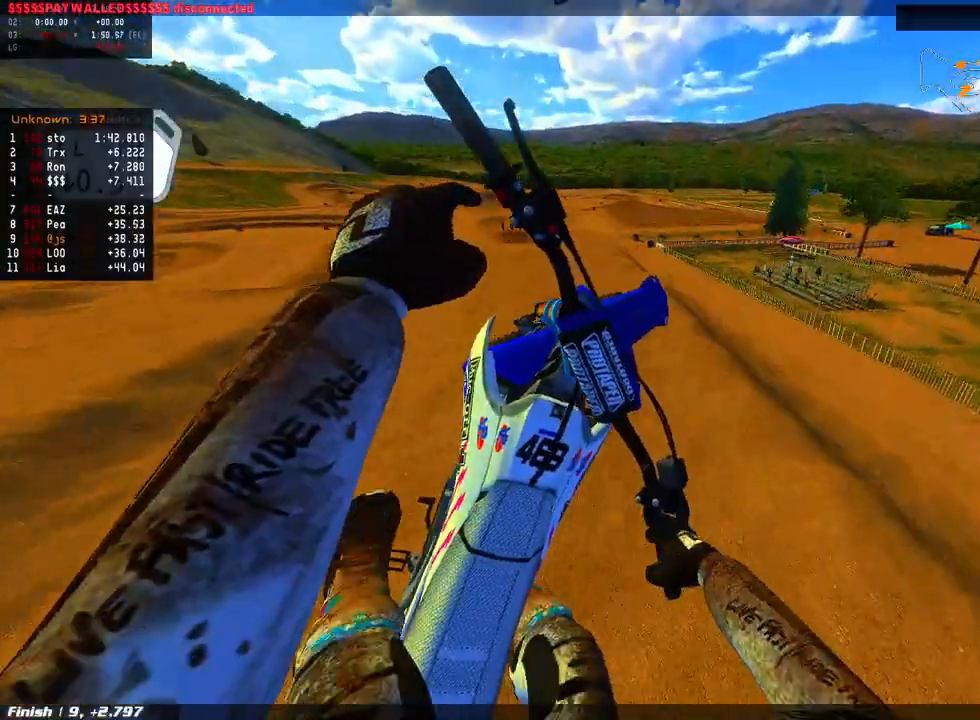
{"buttons": [], "left_stick": "center", "right_stick": "center", "events": [[83, "R1", "down"], [167, "left_stick", "center"], [267, "R1", "up"], [350, "right_stick", "center"]]}
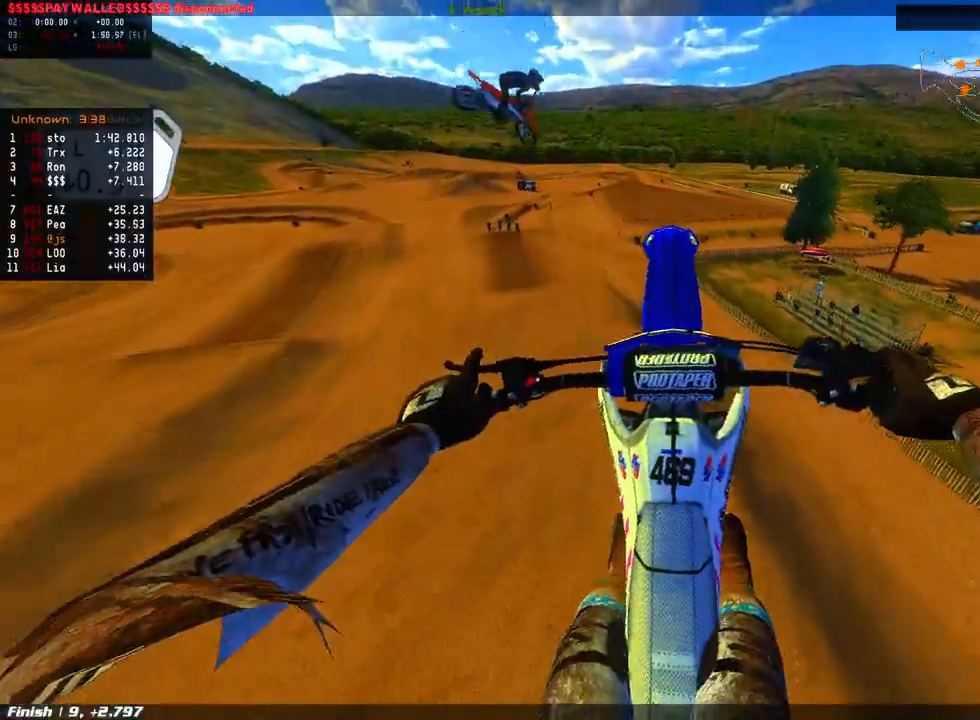
{"buttons": [], "left_stick": "right", "right_stick": "center", "events": [[17, "R2", "down"], [50, "left_stick", "right"], [67, "right_stick", "left"], [317, "R2", "up"], [333, "right_stick", "center"]]}
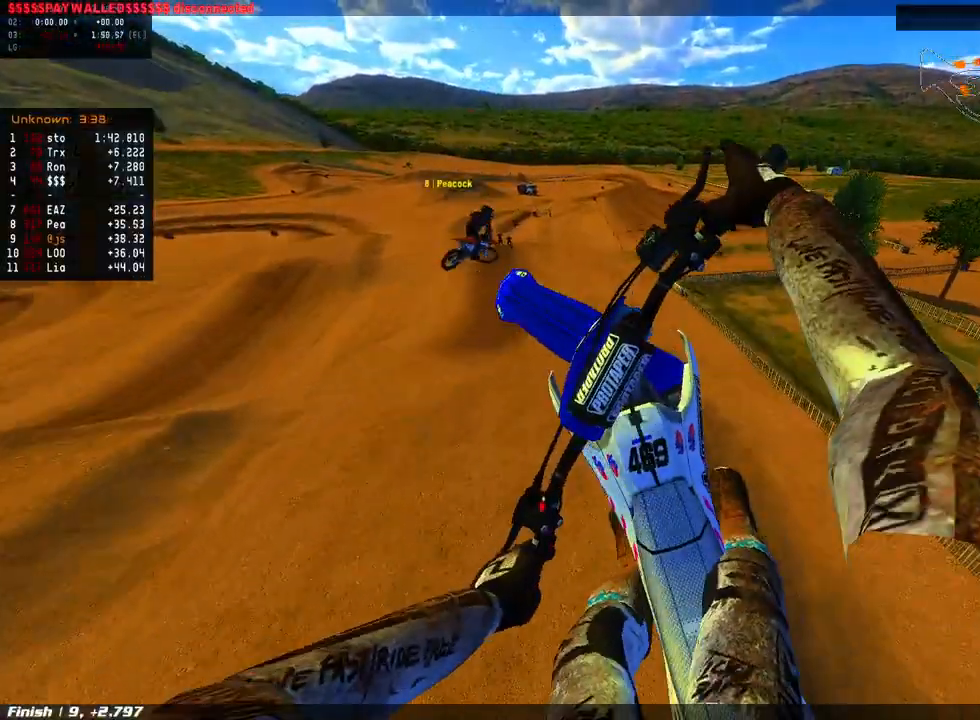
{"buttons": [], "left_stick": "center", "right_stick": "center", "events": [[67, "right_stick", "right"], [400, "left_stick", "center"], [417, "right_stick", "center"]]}
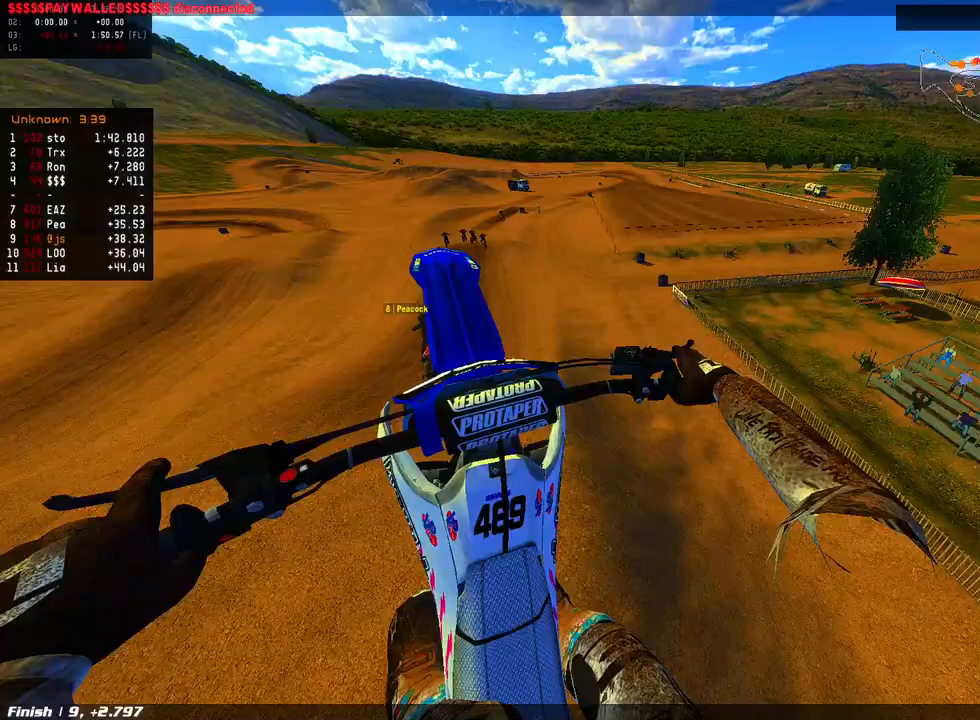
{"buttons": [], "left_stick": "left", "right_stick": "down-left", "events": [[217, "left_stick", "left"], [233, "right_stick", "right"], [317, "right_stick", "down-right"], [417, "right_stick", "down-left"]]}
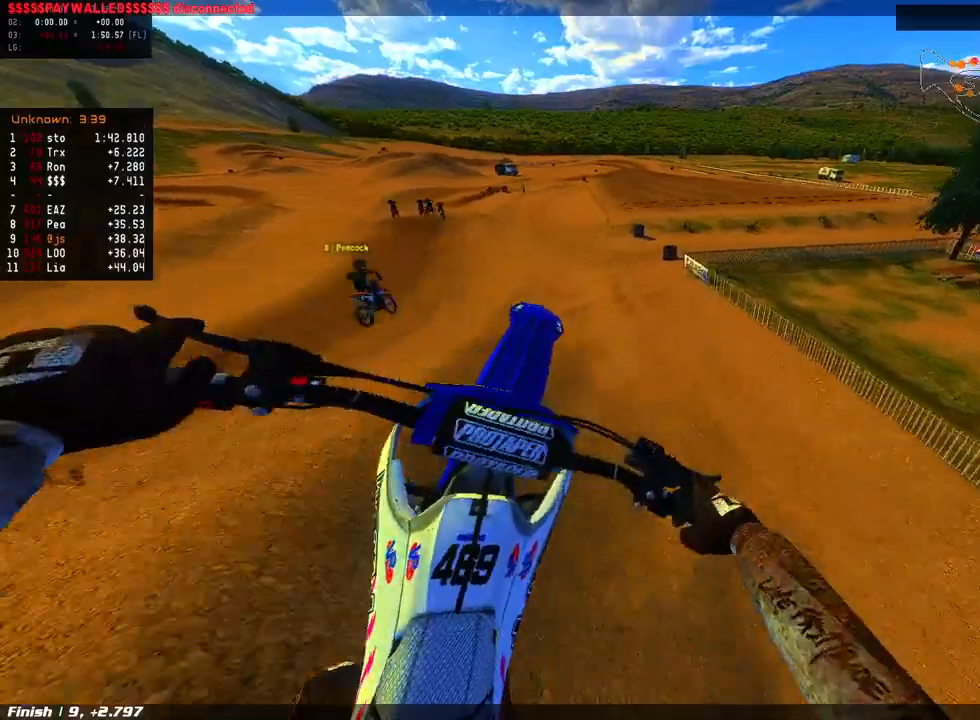
{"buttons": ["R1"], "left_stick": "left", "right_stick": "left", "events": [[183, "right_stick", "left"], [483, "R1", "down"]]}
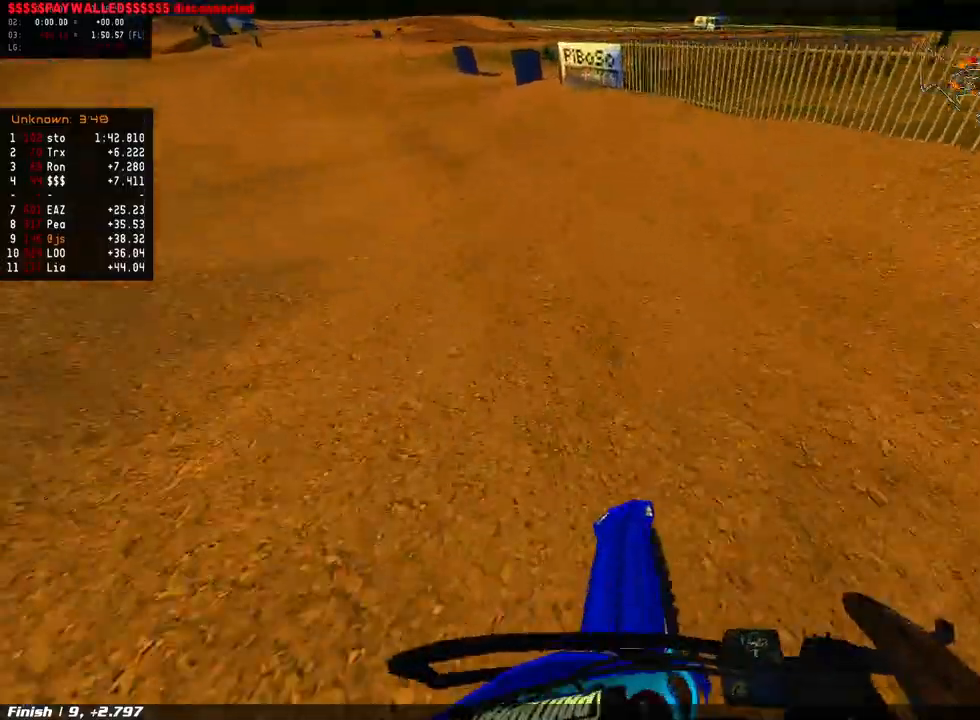
{"buttons": ["L1", "R1"], "left_stick": "left", "right_stick": "left", "events": [[117, "R1", "up"], [200, "R1", "down"], [333, "L1", "down"], [350, "R1", "up"], [383, "left_stick", "center"], [417, "R1", "down"], [467, "left_stick", "left"]]}
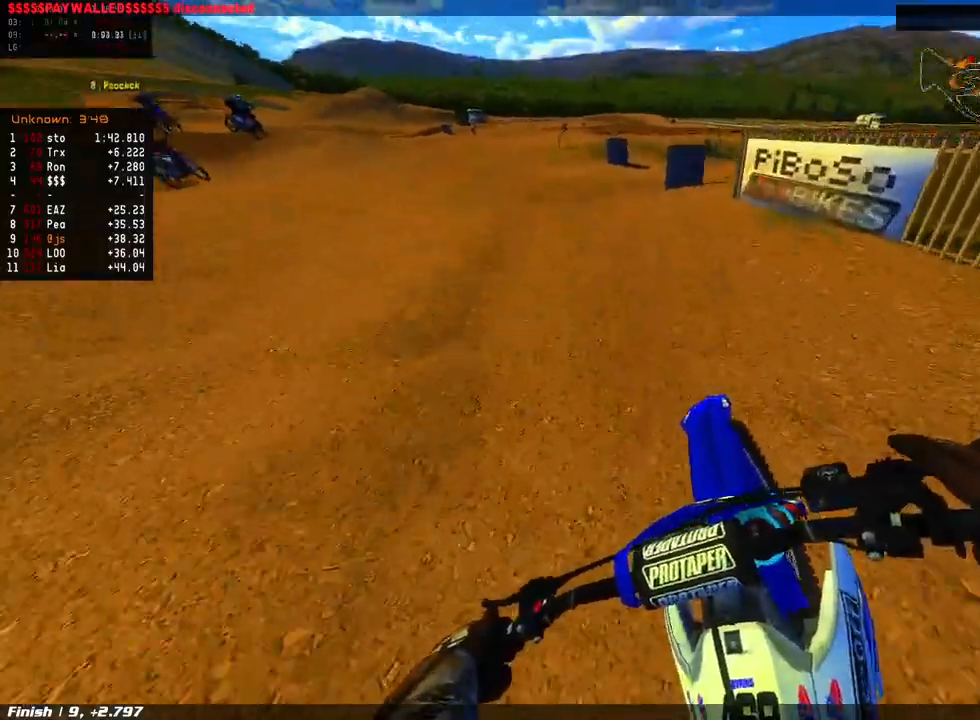
{"buttons": [], "left_stick": "center", "right_stick": "left", "events": [[67, "R1", "up"], [183, "R1", "down"], [333, "R1", "up"], [467, "L1", "up"], [500, "left_stick", "center"]]}
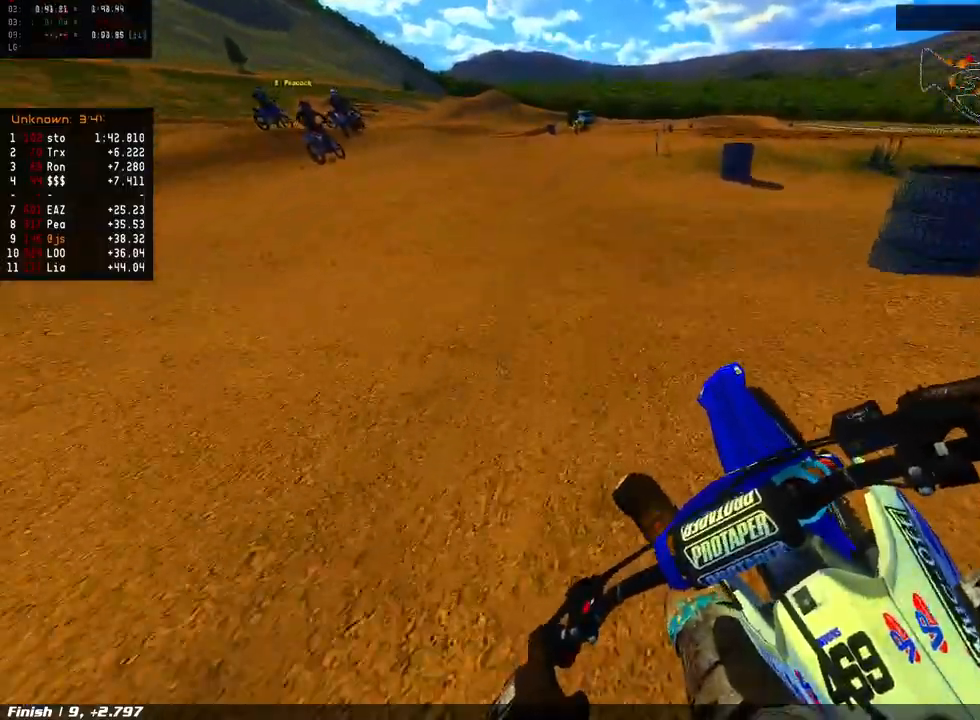
{"buttons": [], "left_stick": "center", "right_stick": "left", "events": [[67, "right_stick", "center"], [317, "left_stick", "down-left"], [400, "right_stick", "left"], [450, "left_stick", "center"]]}
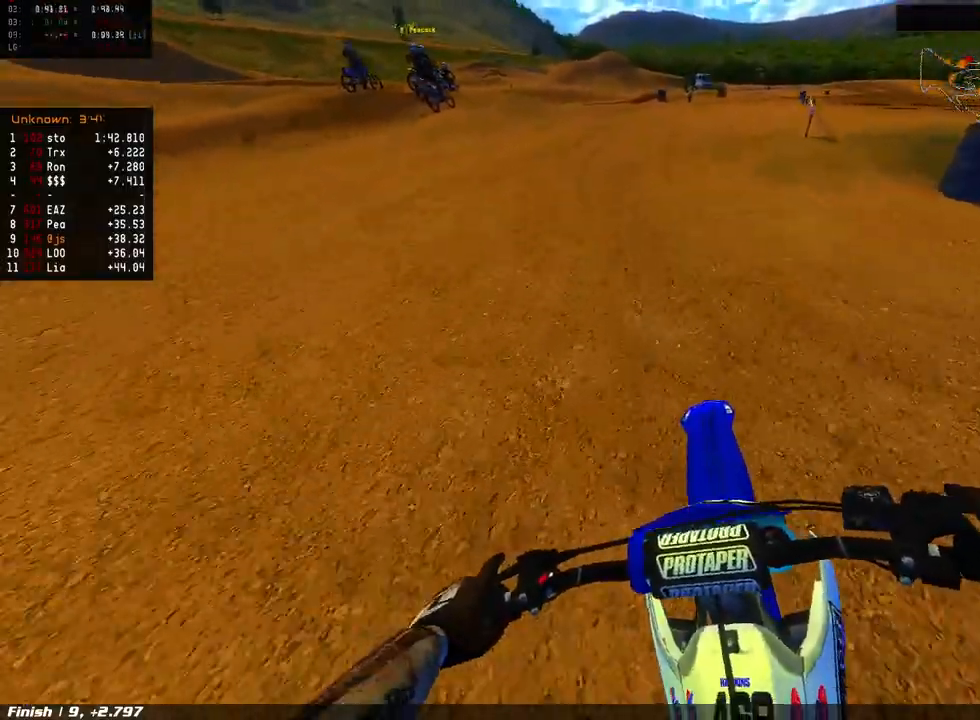
{"buttons": ["B", "L2", "R1"], "left_stick": "center", "right_stick": "center", "events": [[100, "L2", "down"], [133, "right_stick", "center"], [183, "R1", "down"], [233, "B", "down"]]}
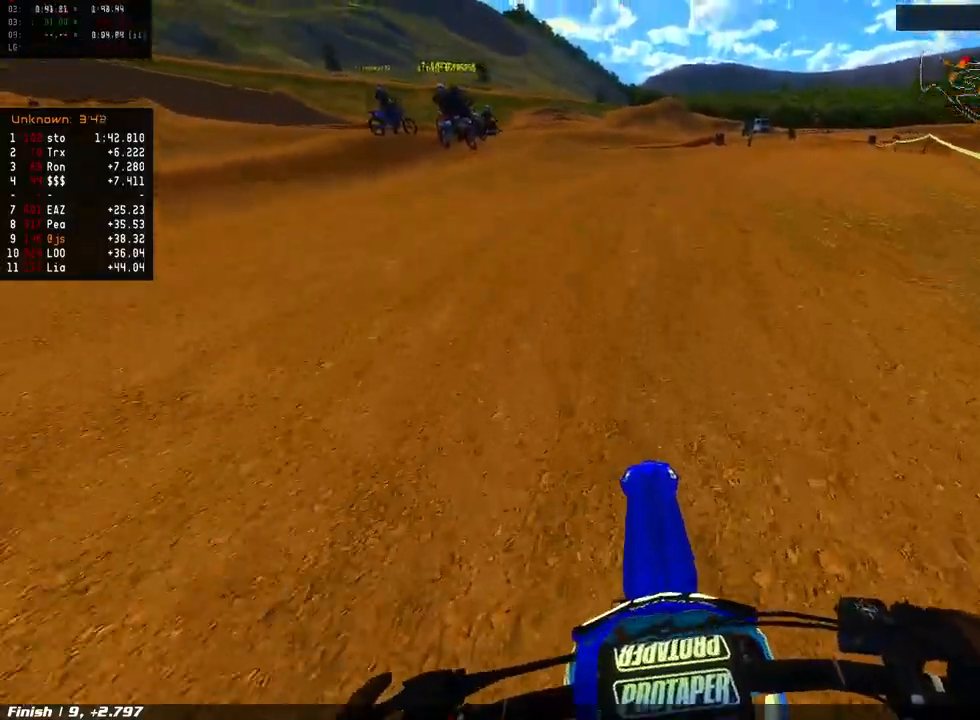
{"buttons": [], "left_stick": "center", "right_stick": "center", "events": [[117, "B", "up"], [133, "R1", "up"], [167, "L2", "up"]]}